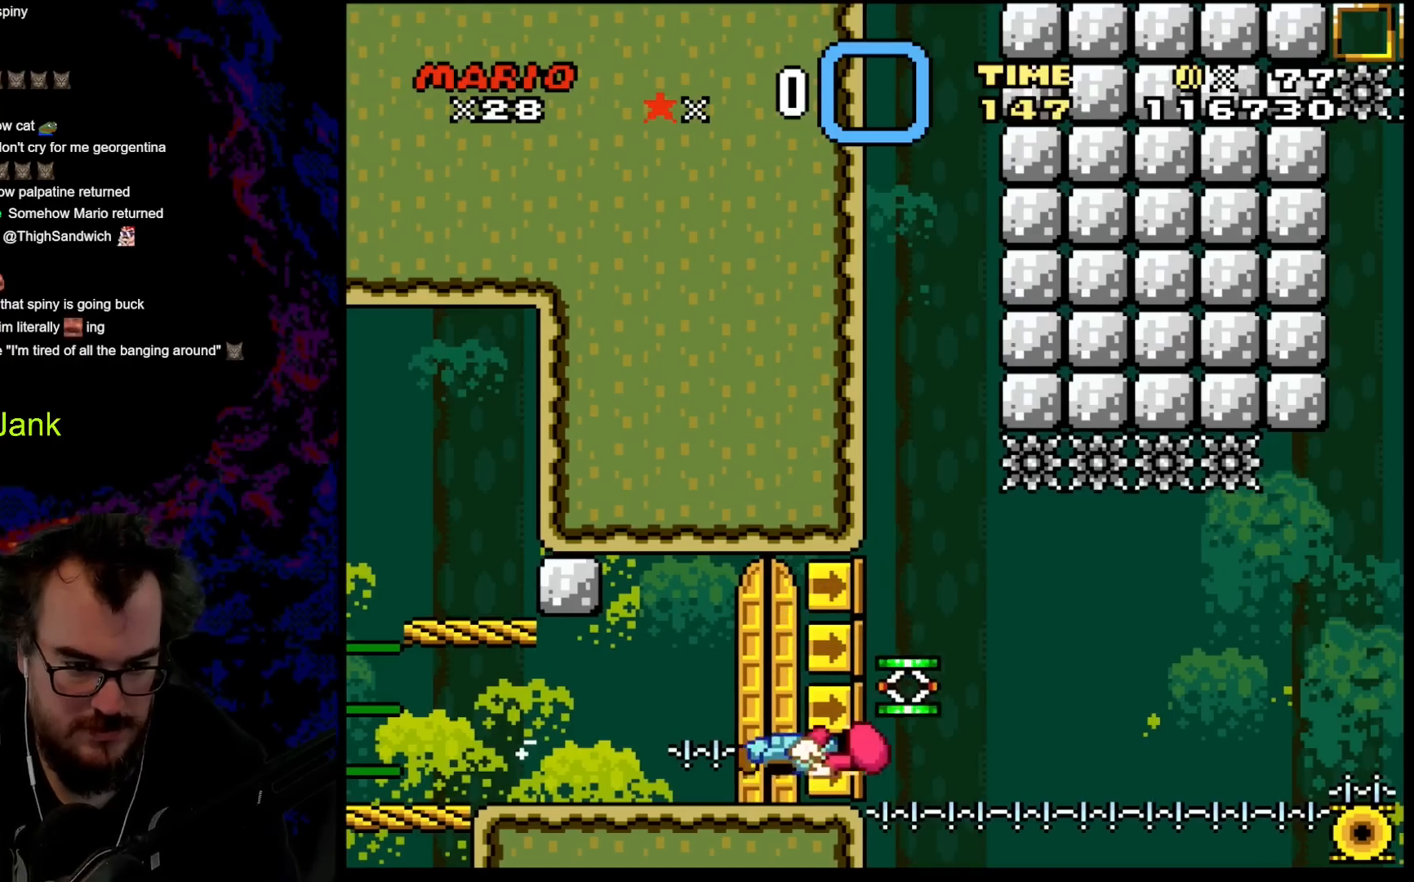
Gameplay with a controller (Nintendo layout); each line is a JSON object with the inputs held at the frame after it. "events" lists button and stick changes between this image and that frame as [ms after this image, input, new state], when the widget could be followed in between. Not read: L3 R3.
{"buttons": ["Y", "DPAD_LEFT"], "events": [[100, "DPAD_LEFT", "up"], [300, "DPAD_RIGHT", "down"], [317, "B", "down"], [317, "Y", "down"], [383, "DPAD_RIGHT", "up"], [433, "B", "up"], [500, "DPAD_LEFT", "down"]]}
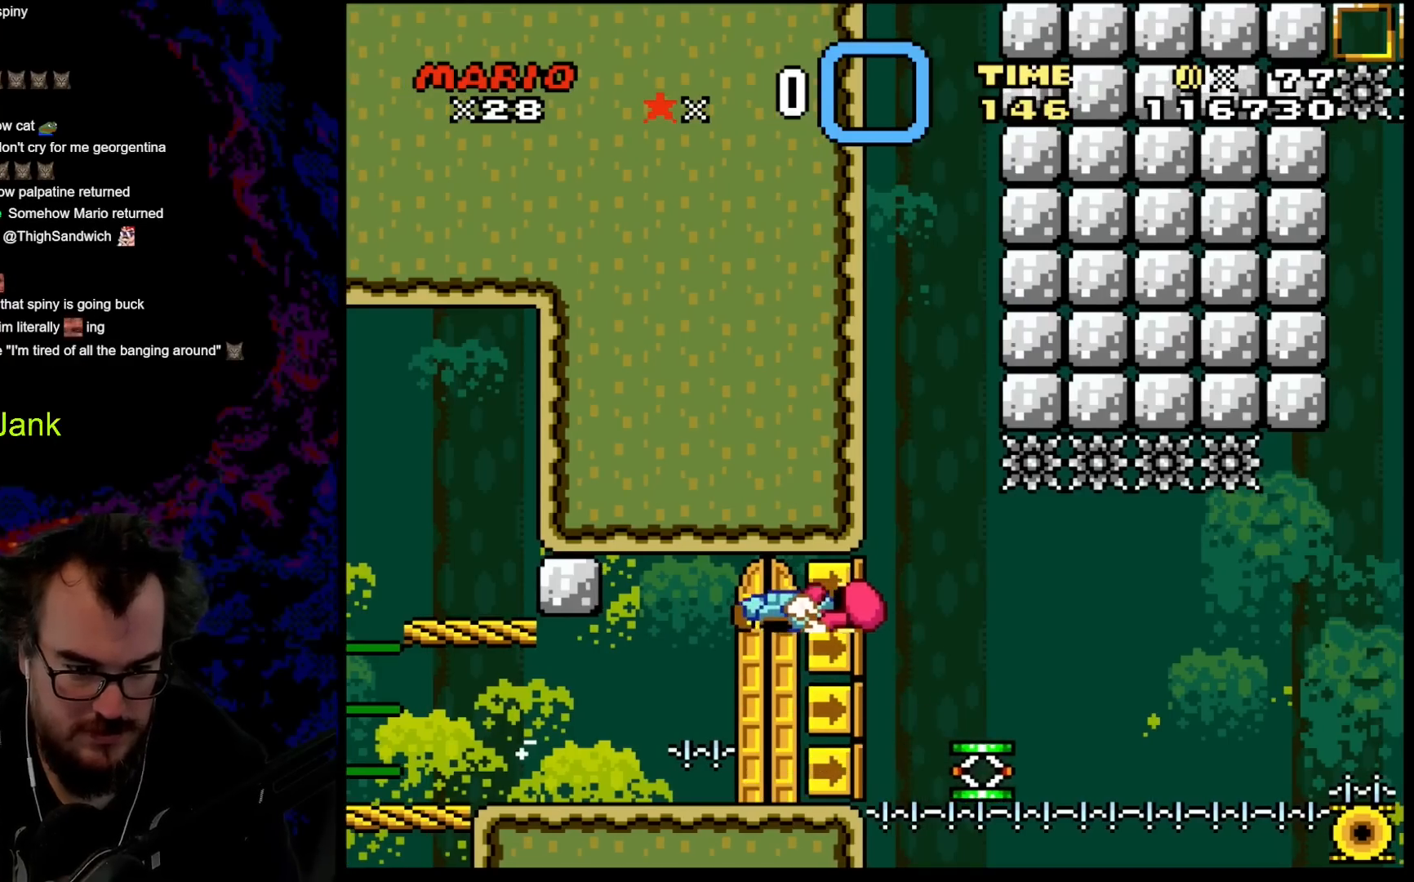
{"buttons": ["B", "Y", "DPAD_RIGHT"], "events": [[67, "DPAD_UP", "down"], [83, "DPAD_LEFT", "up"], [100, "DPAD_UP", "up"], [117, "DPAD_RIGHT", "down"], [417, "B", "down"]]}
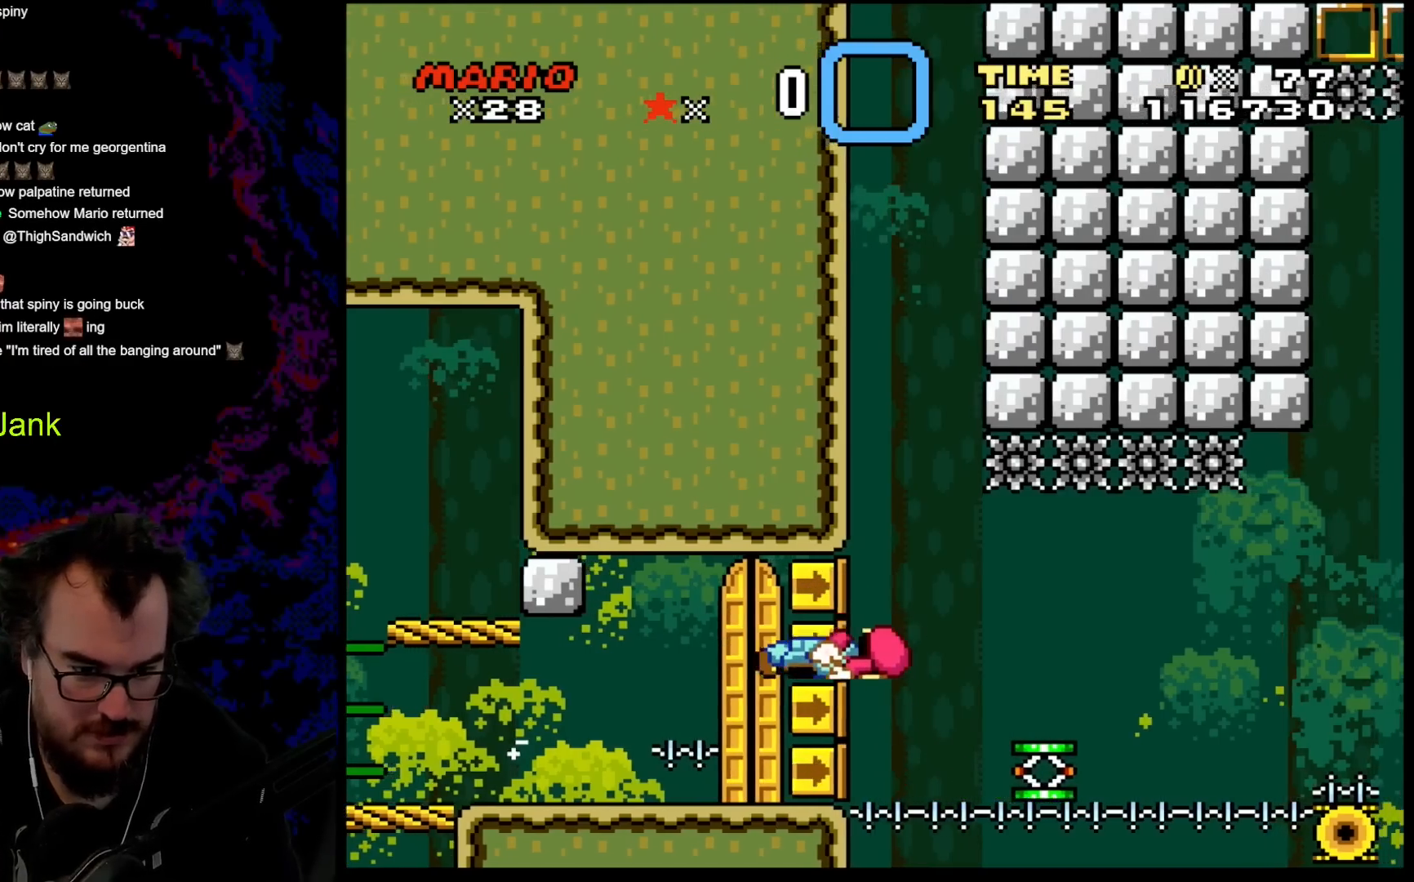
{"buttons": ["B", "Y", "DPAD_RIGHT"], "events": [[50, "B", "up"], [117, "B", "down"]]}
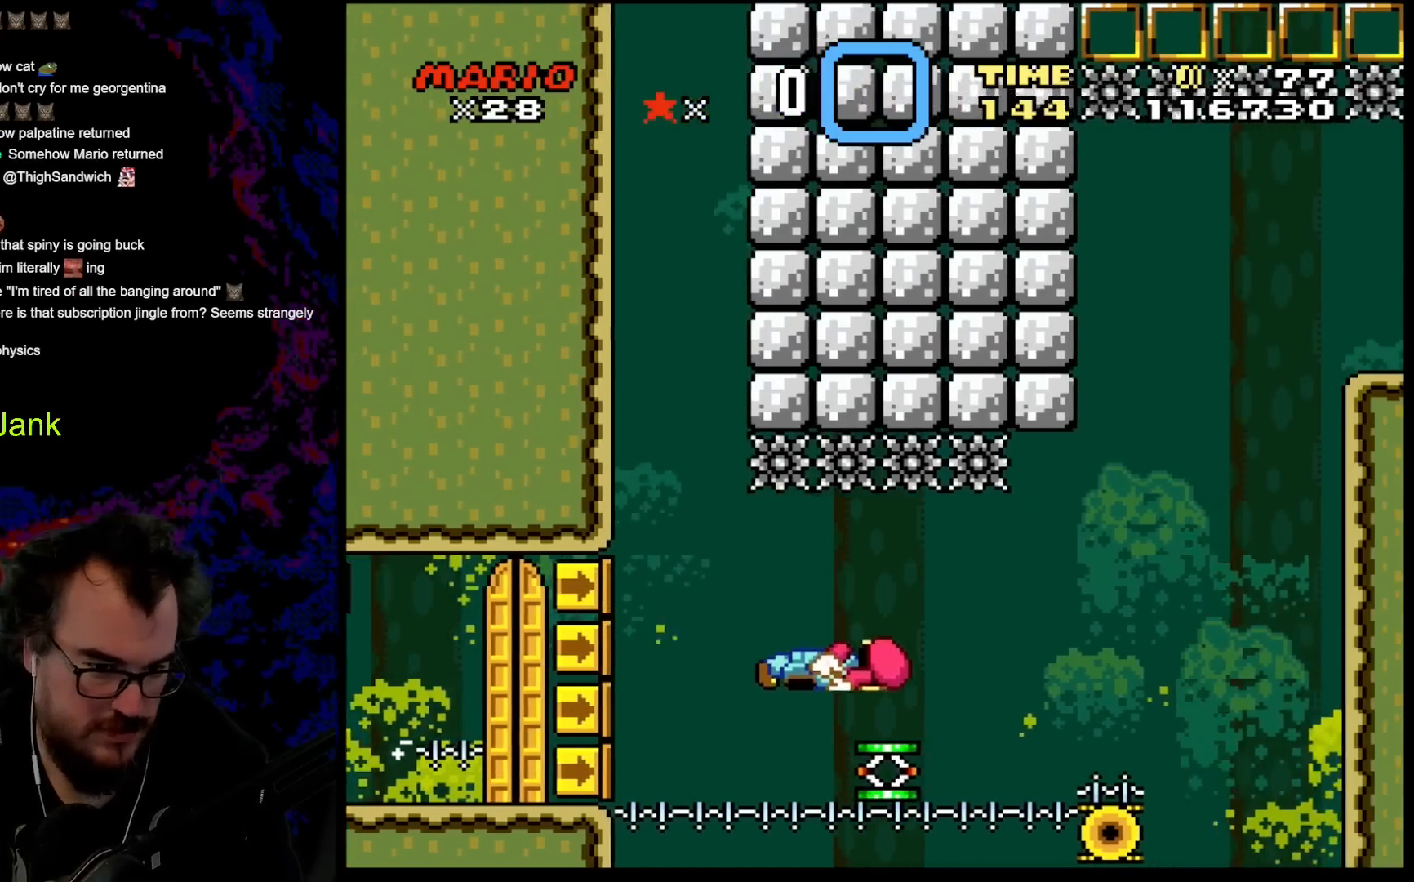
{"buttons": ["Y", "DPAD_RIGHT"], "events": [[67, "B", "up"]]}
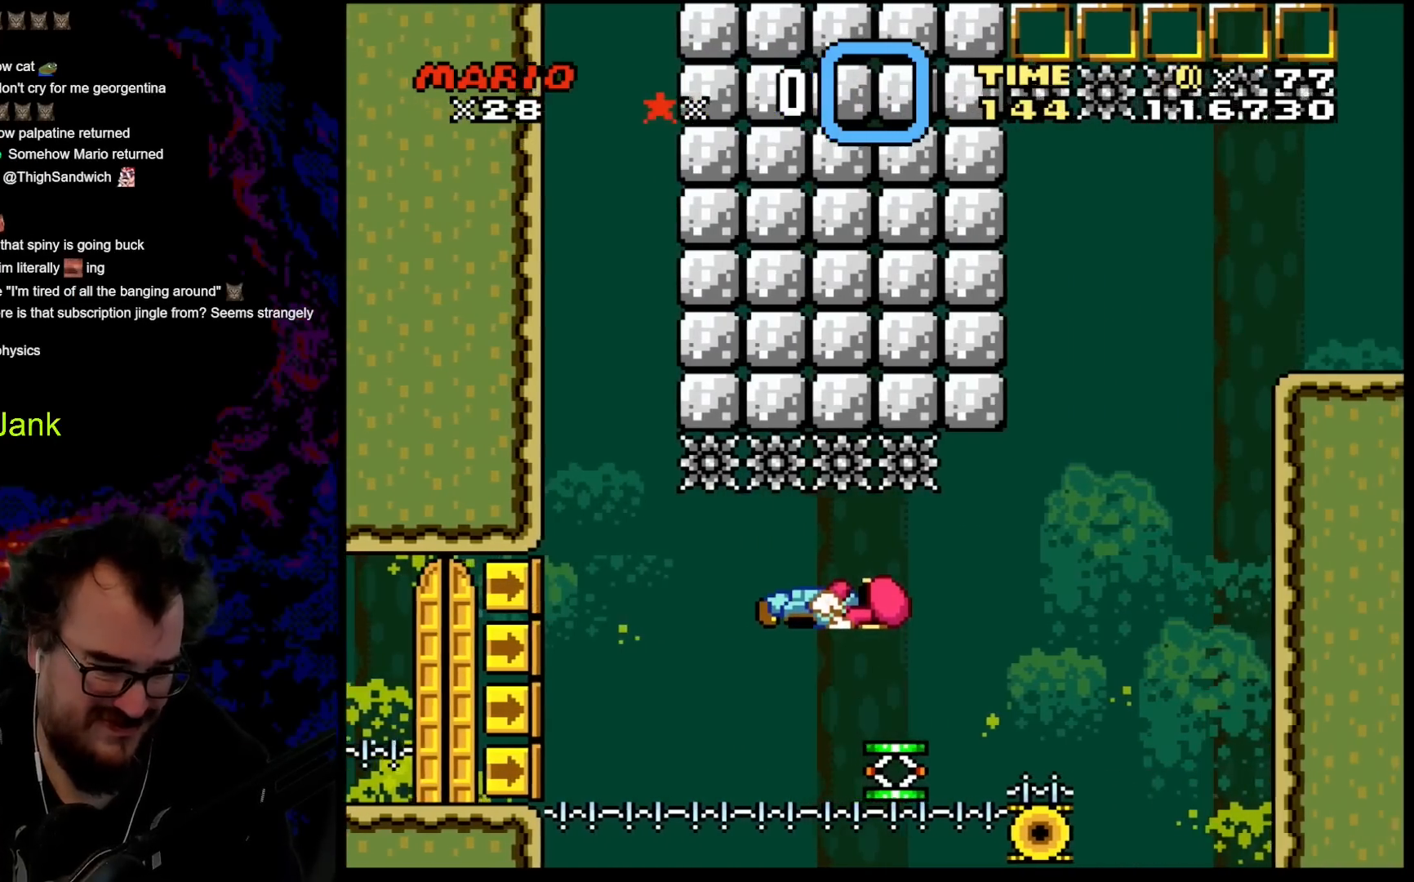
{"buttons": ["Y", "DPAD_RIGHT"], "events": []}
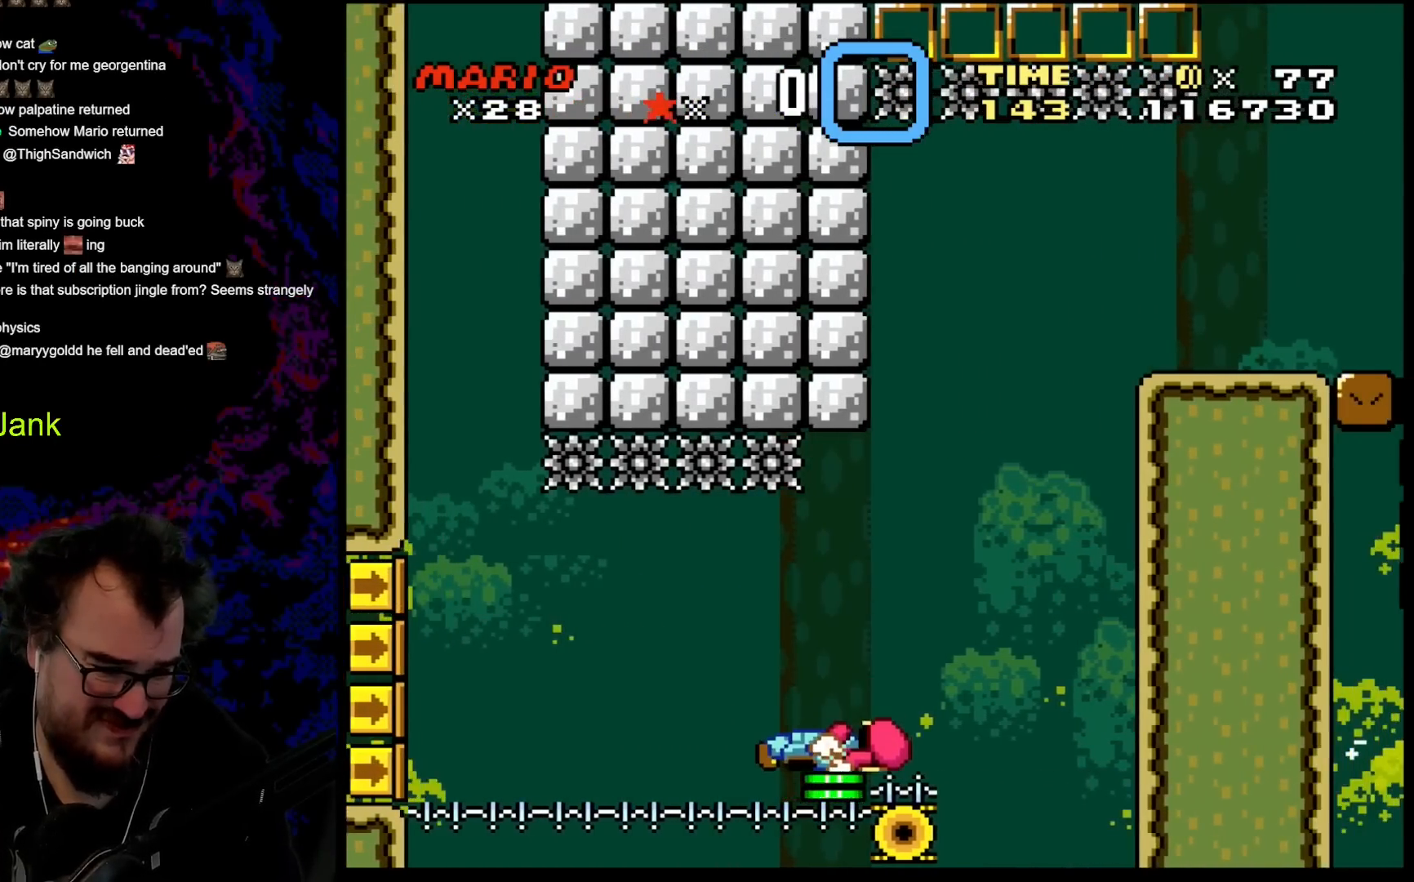
{"buttons": ["Y", "DPAD_LEFT"], "events": [[450, "DPAD_LEFT", "down"], [450, "DPAD_RIGHT", "up"]]}
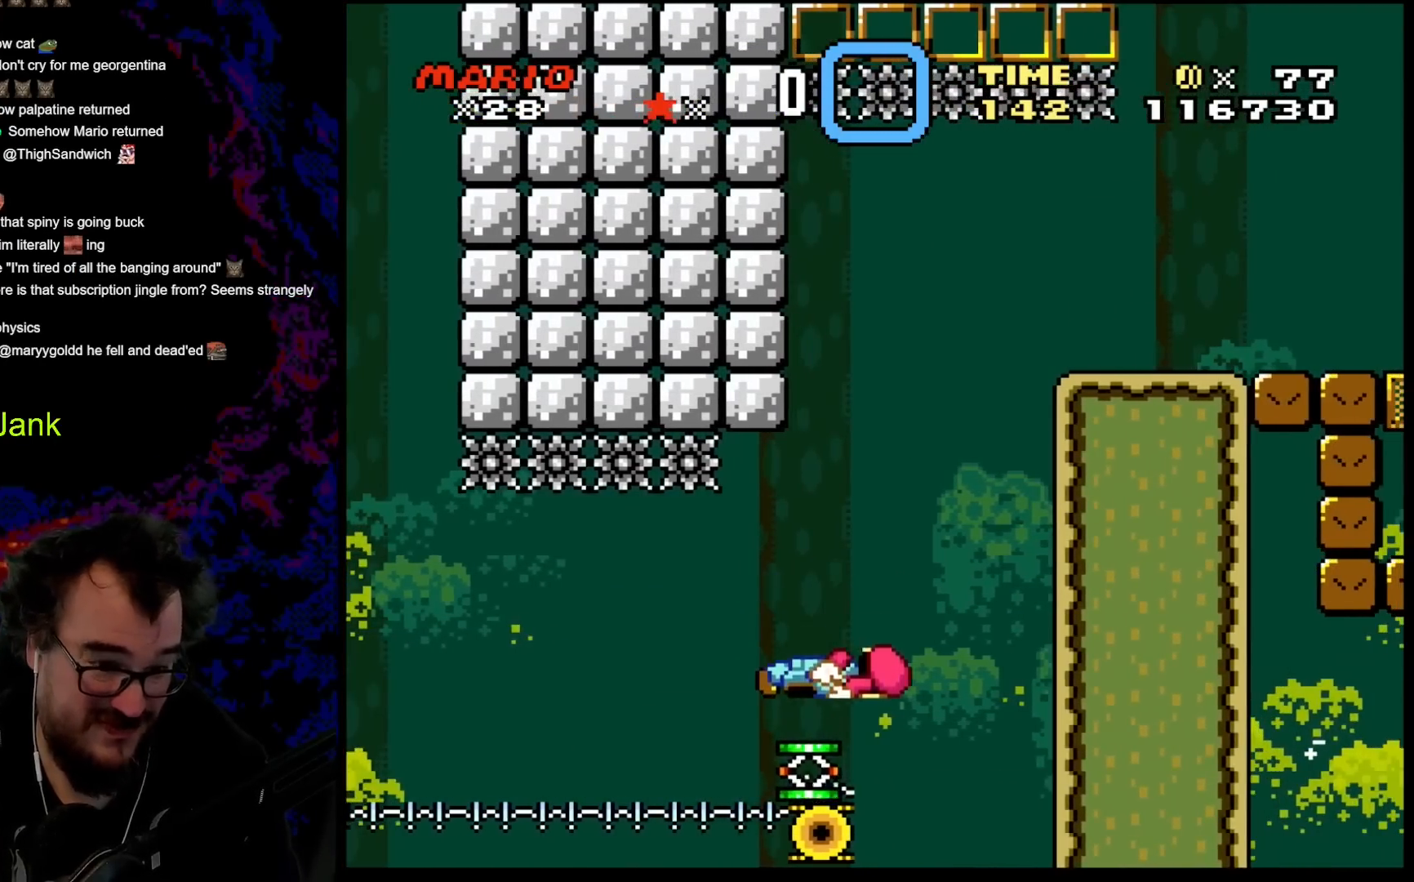
{"buttons": ["Y"], "events": [[83, "DPAD_LEFT", "up"]]}
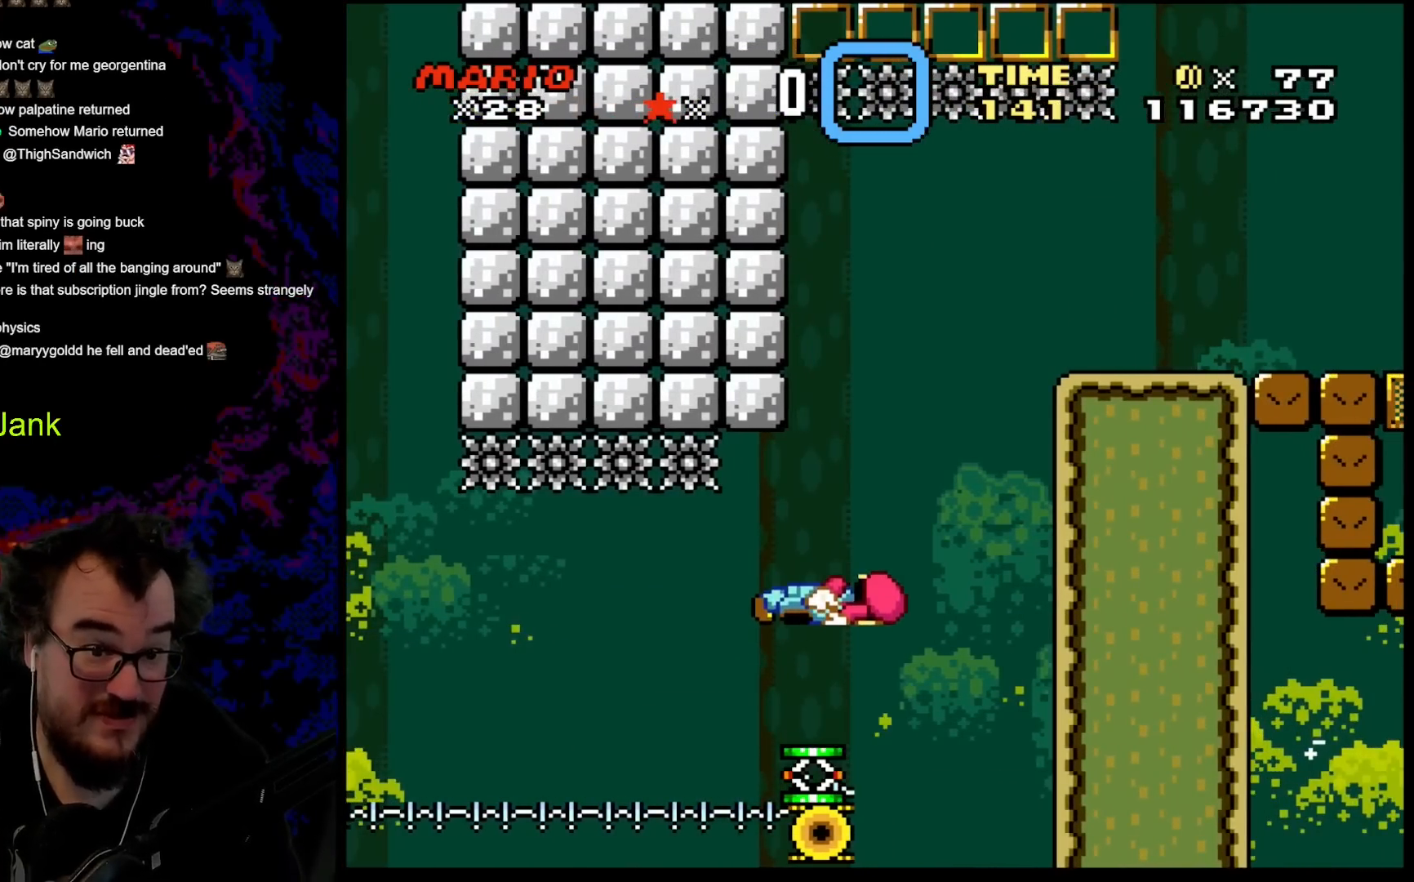
{"buttons": ["B", "Y"], "events": [[467, "B", "down"]]}
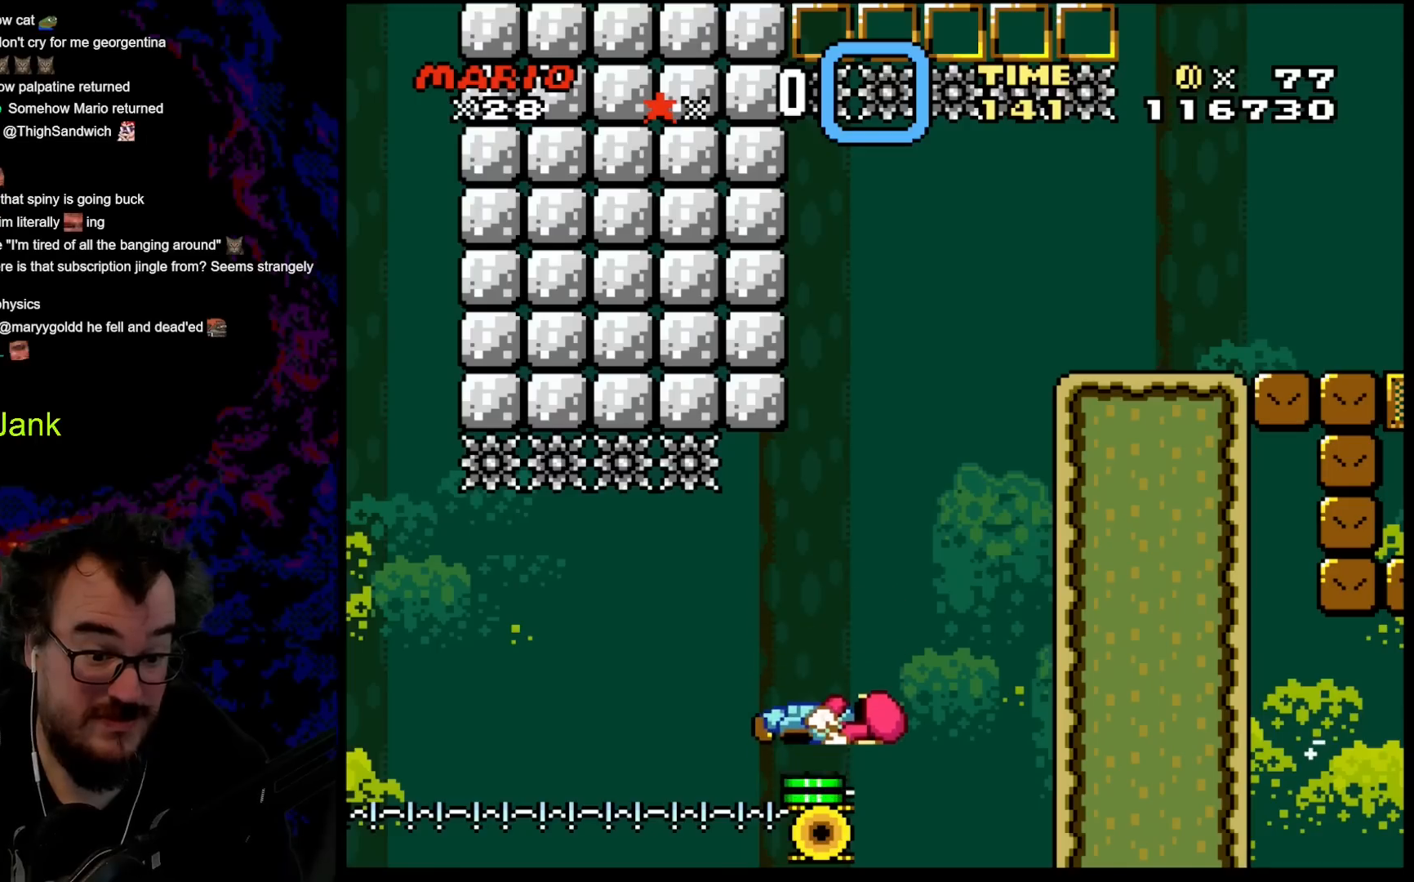
{"buttons": ["Y"], "events": [[150, "B", "up"]]}
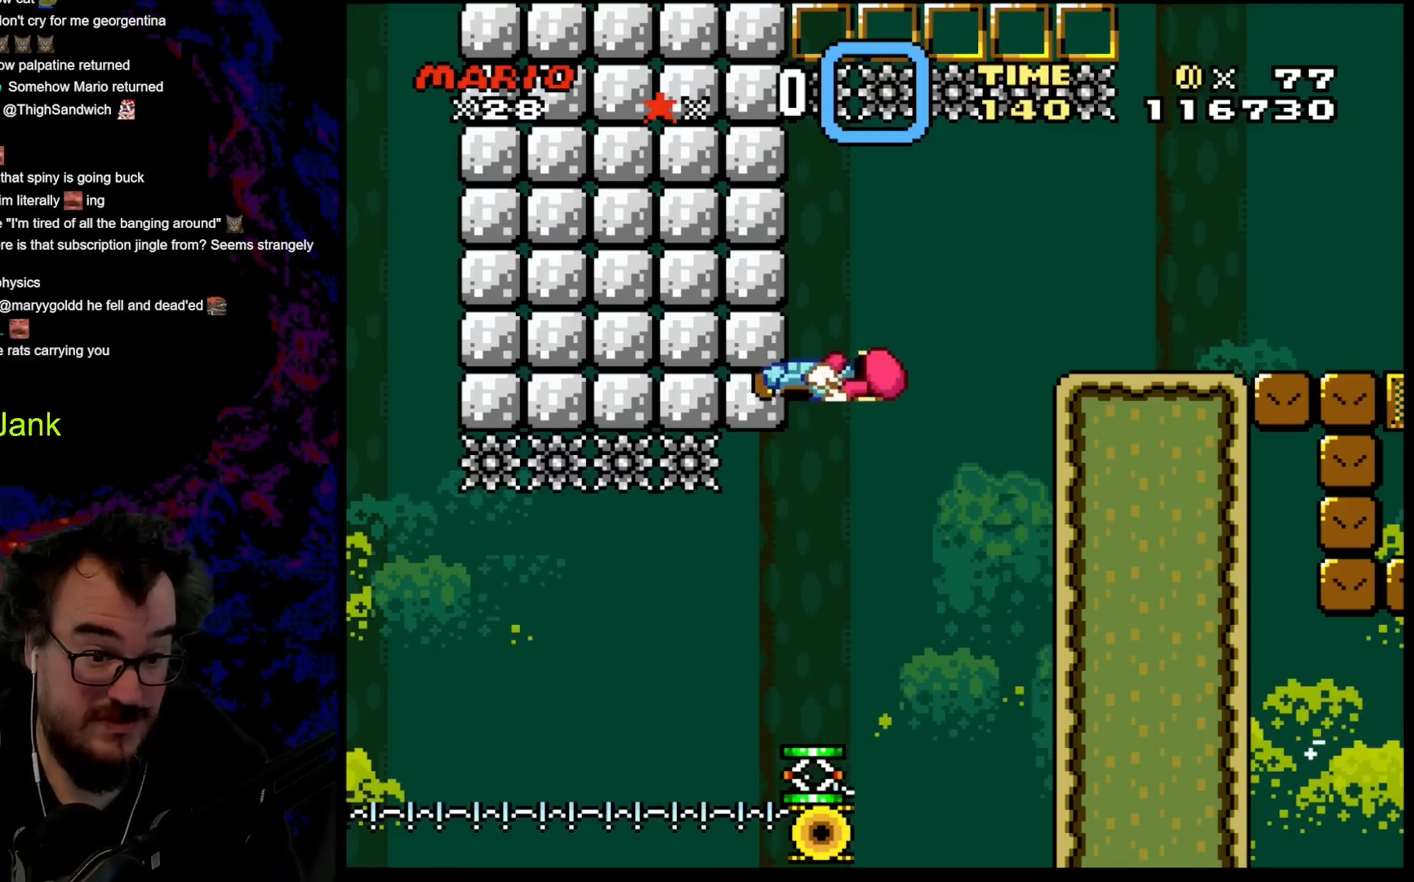
{"buttons": ["Y"], "events": []}
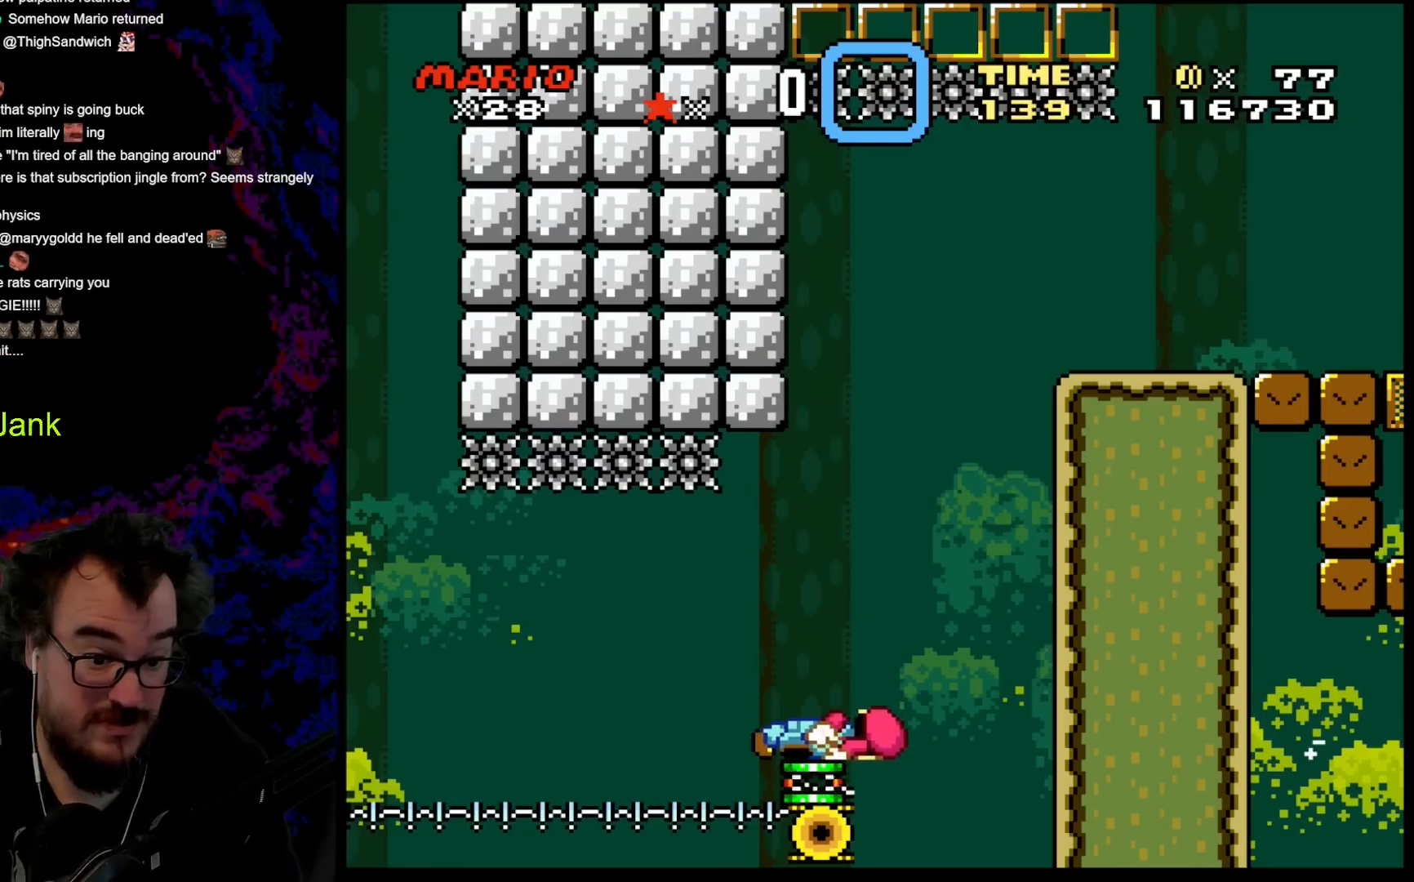
{"buttons": ["Y", "DPAD_UP", "DPAD_RIGHT"], "events": [[50, "B", "down"], [67, "DPAD_RIGHT", "down"], [83, "DPAD_UP", "down"], [333, "B", "up"]]}
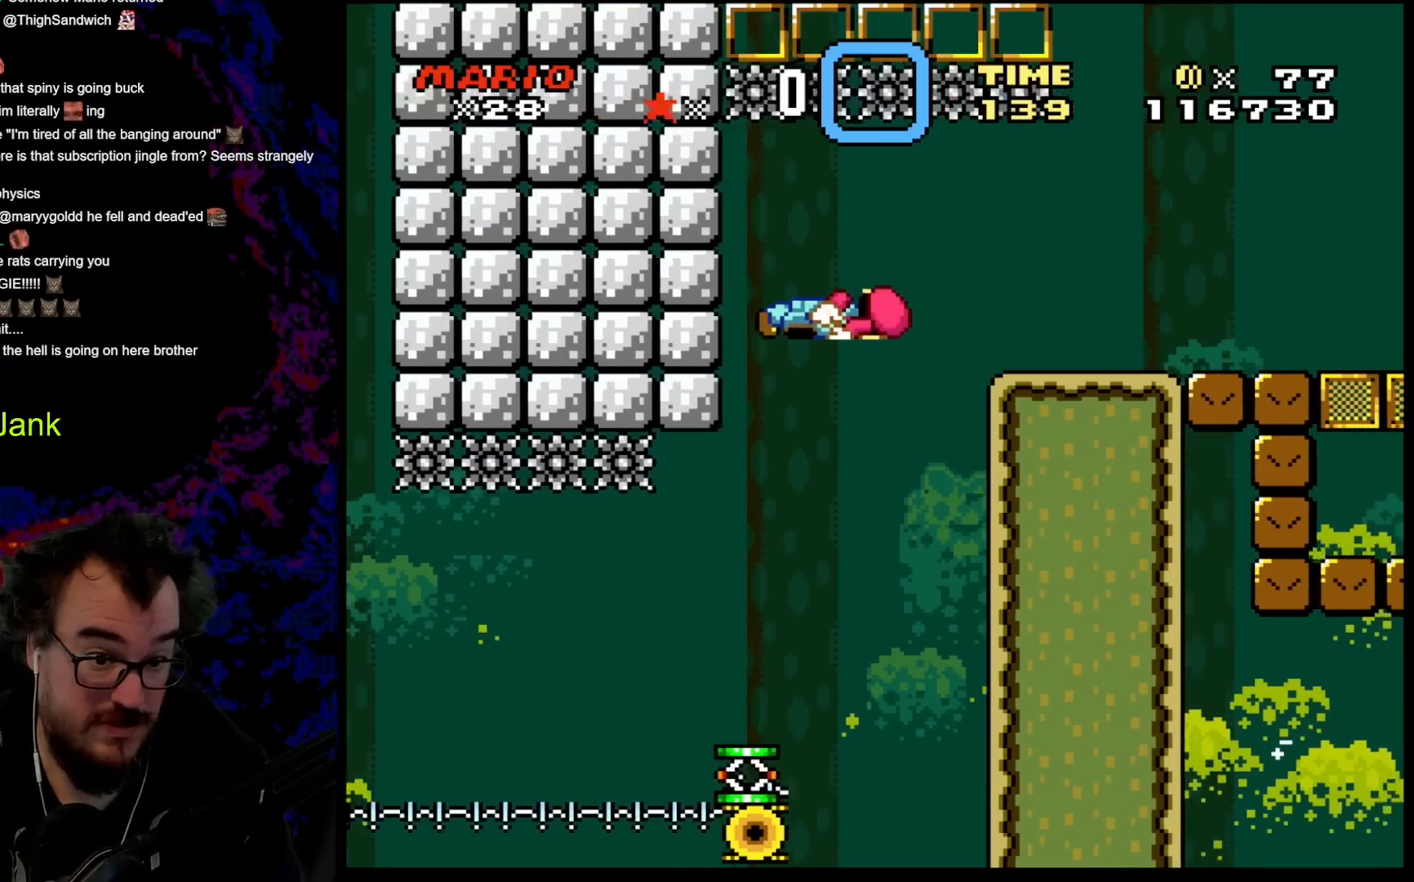
{"buttons": ["B", "Y", "DPAD_RIGHT"], "events": [[33, "B", "down"], [50, "DPAD_UP", "up"]]}
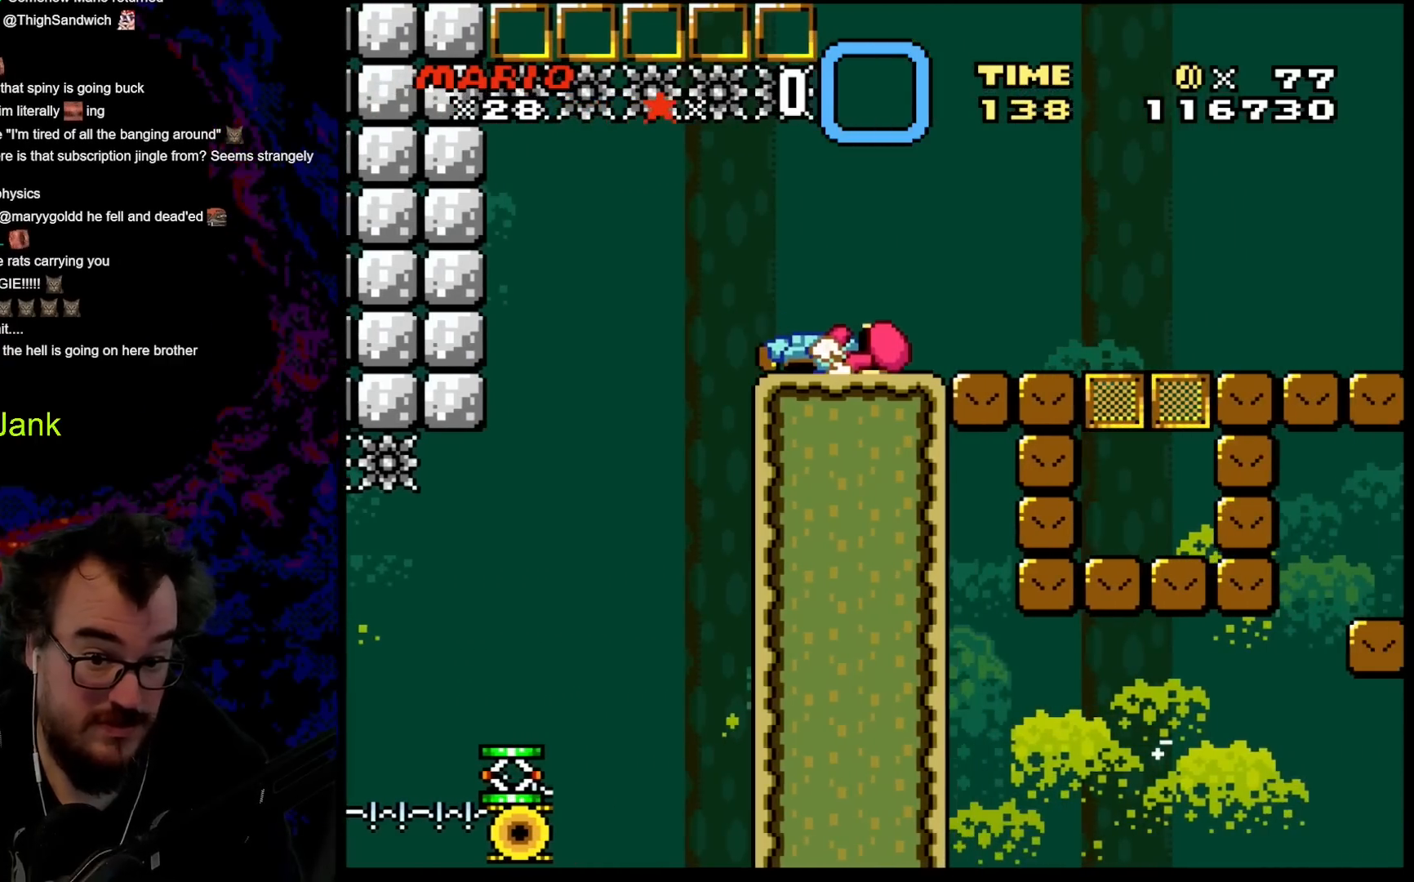
{"buttons": ["Y", "DPAD_UP", "DPAD_RIGHT"], "events": [[17, "B", "up"], [17, "DPAD_RIGHT", "up"], [150, "DPAD_RIGHT", "down"], [183, "DPAD_UP", "down"], [200, "B", "down"], [300, "B", "up"]]}
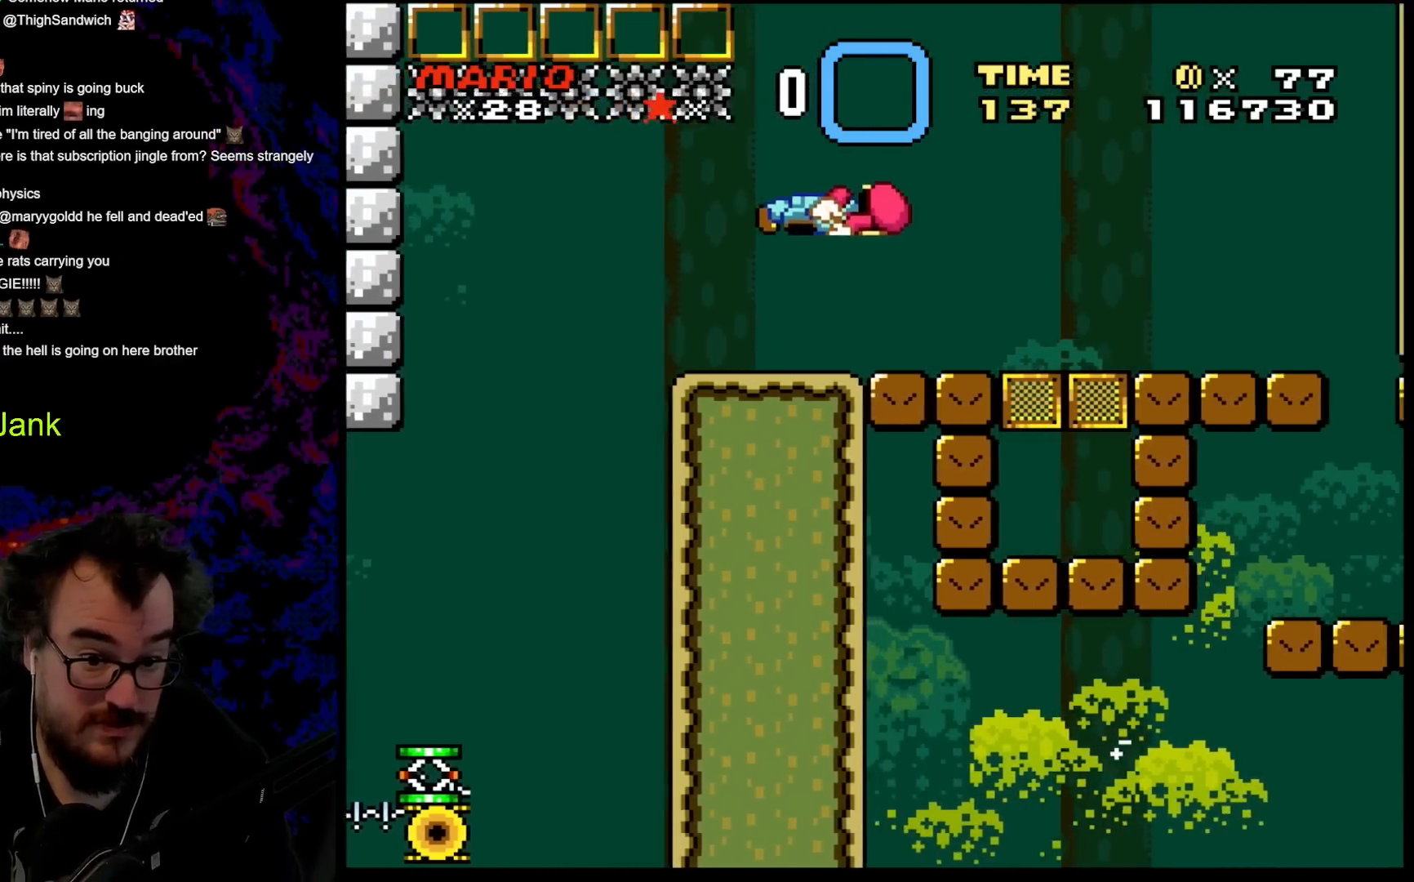
{"buttons": ["B", "Y", "DPAD_UP", "DPAD_RIGHT"], "events": [[17, "DPAD_UP", "up"], [33, "B", "down"], [167, "DPAD_RIGHT", "up"], [183, "B", "up"], [317, "DPAD_RIGHT", "down"], [350, "DPAD_UP", "down"], [400, "B", "down"]]}
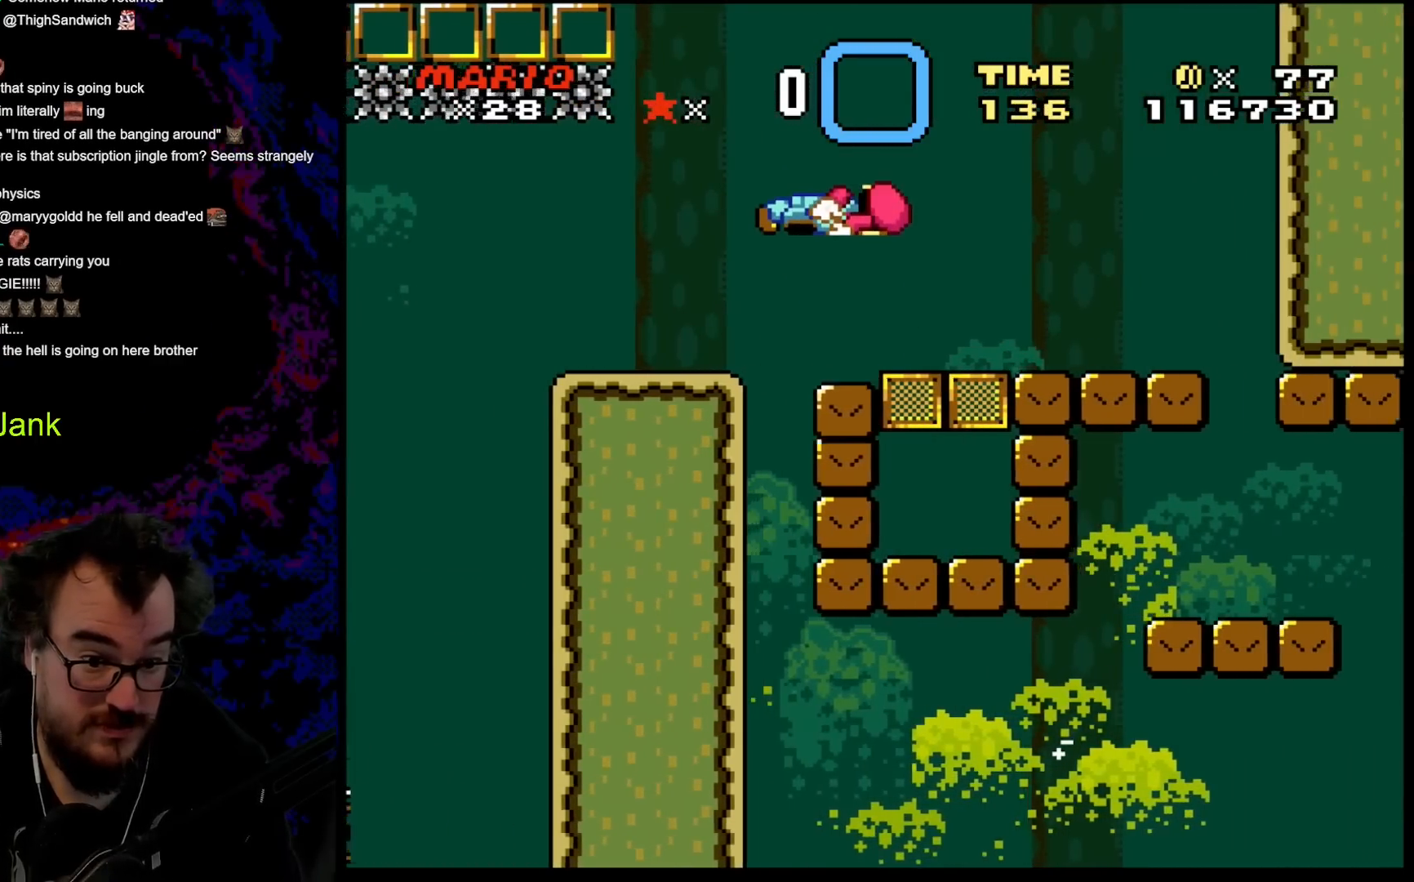
{"buttons": ["B", "Y", "DPAD_UP", "DPAD_RIGHT"], "events": []}
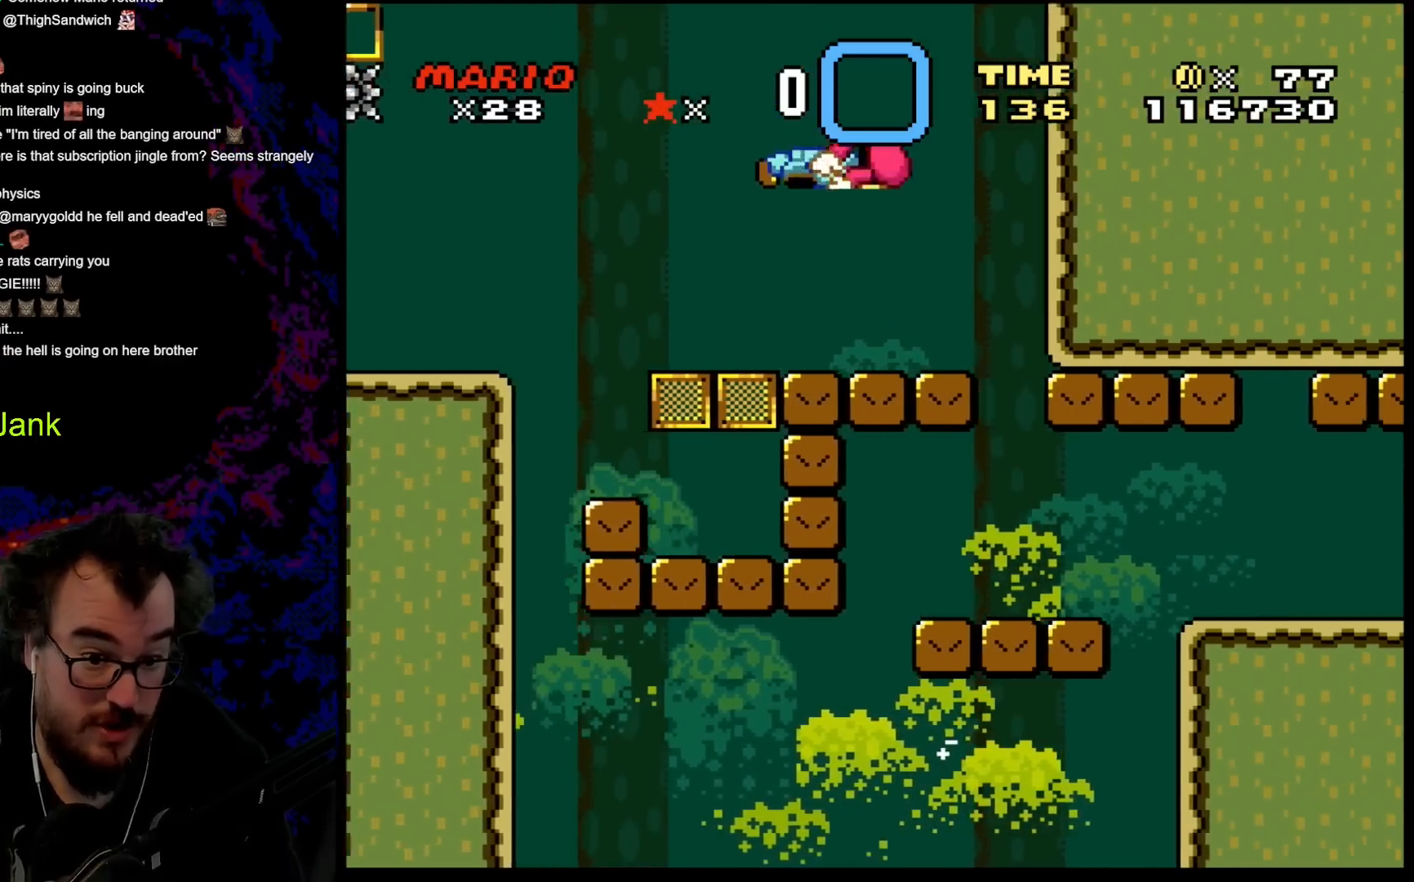
{"buttons": ["Y", "DPAD_RIGHT"], "events": [[17, "B", "up"], [300, "B", "down"], [383, "B", "up"], [483, "DPAD_UP", "up"]]}
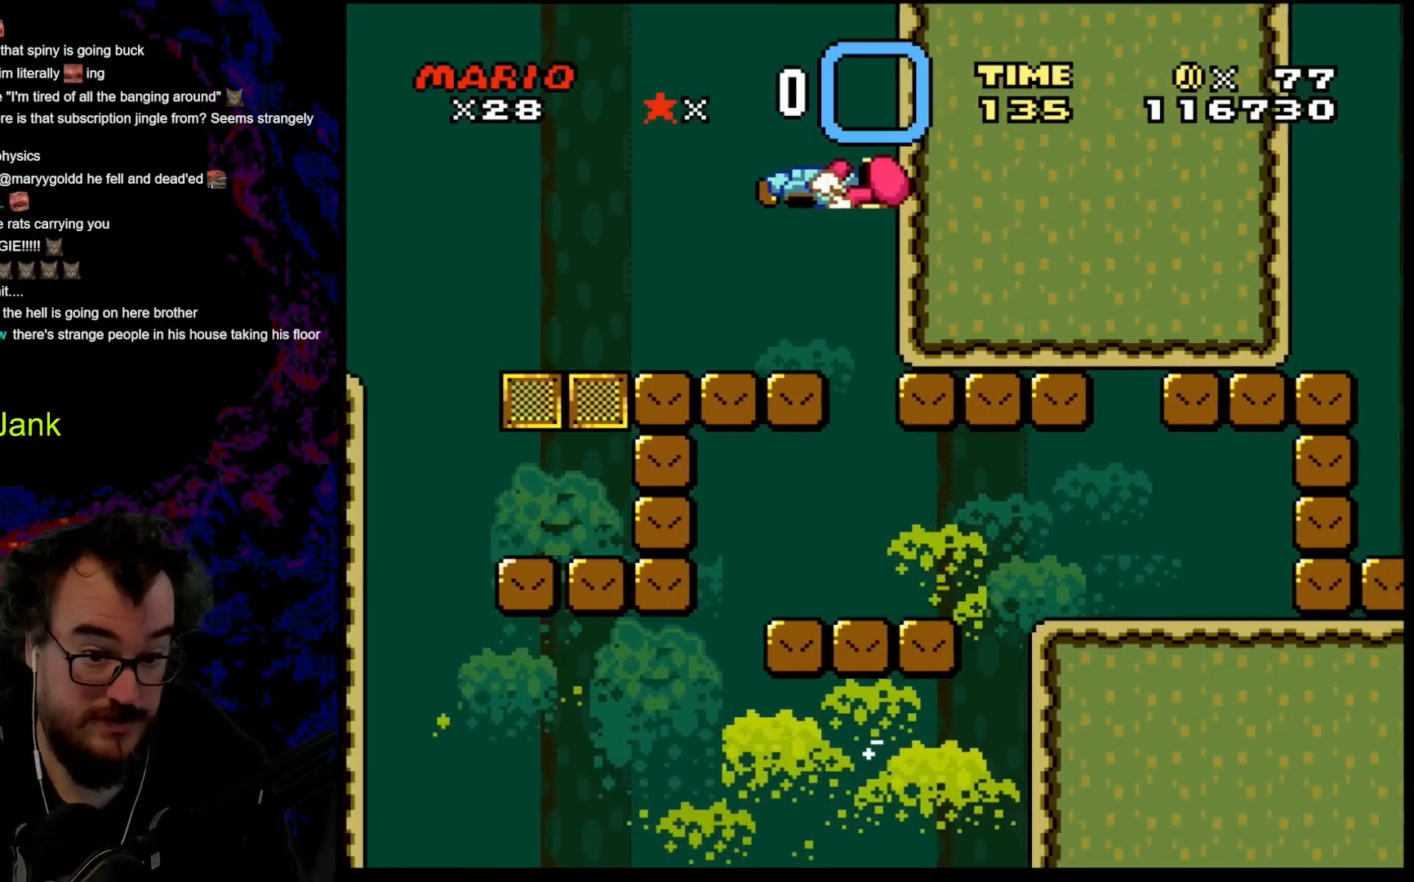
{"buttons": ["Y"], "events": [[83, "DPAD_RIGHT", "up"]]}
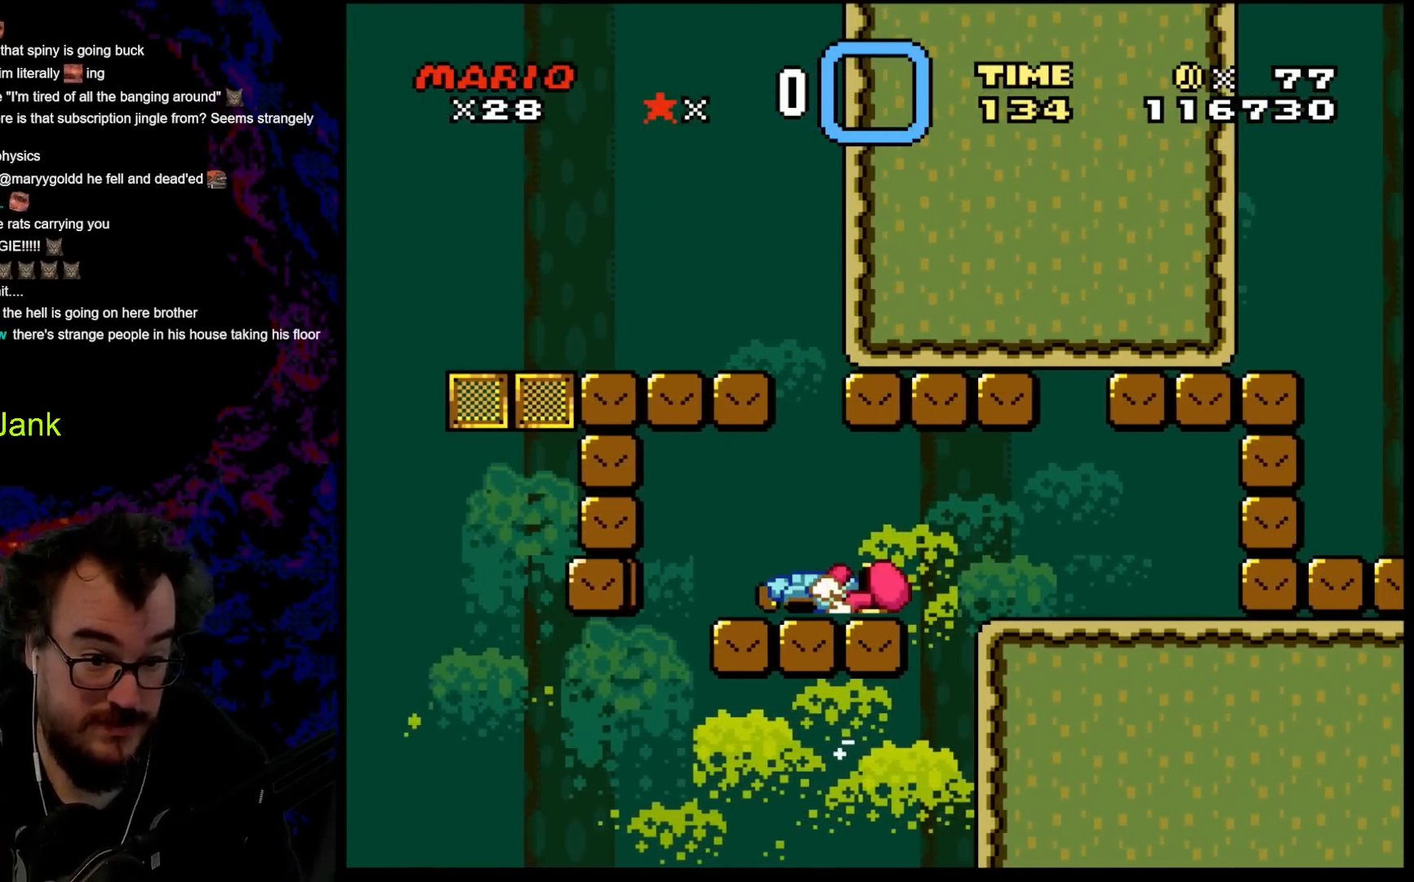
{"buttons": ["Y", "DPAD_UP", "DPAD_LEFT"], "events": [[50, "DPAD_RIGHT", "down"], [133, "DPAD_UP", "down"], [150, "B", "down"], [267, "B", "up"], [383, "DPAD_RIGHT", "up"], [400, "DPAD_LEFT", "down"]]}
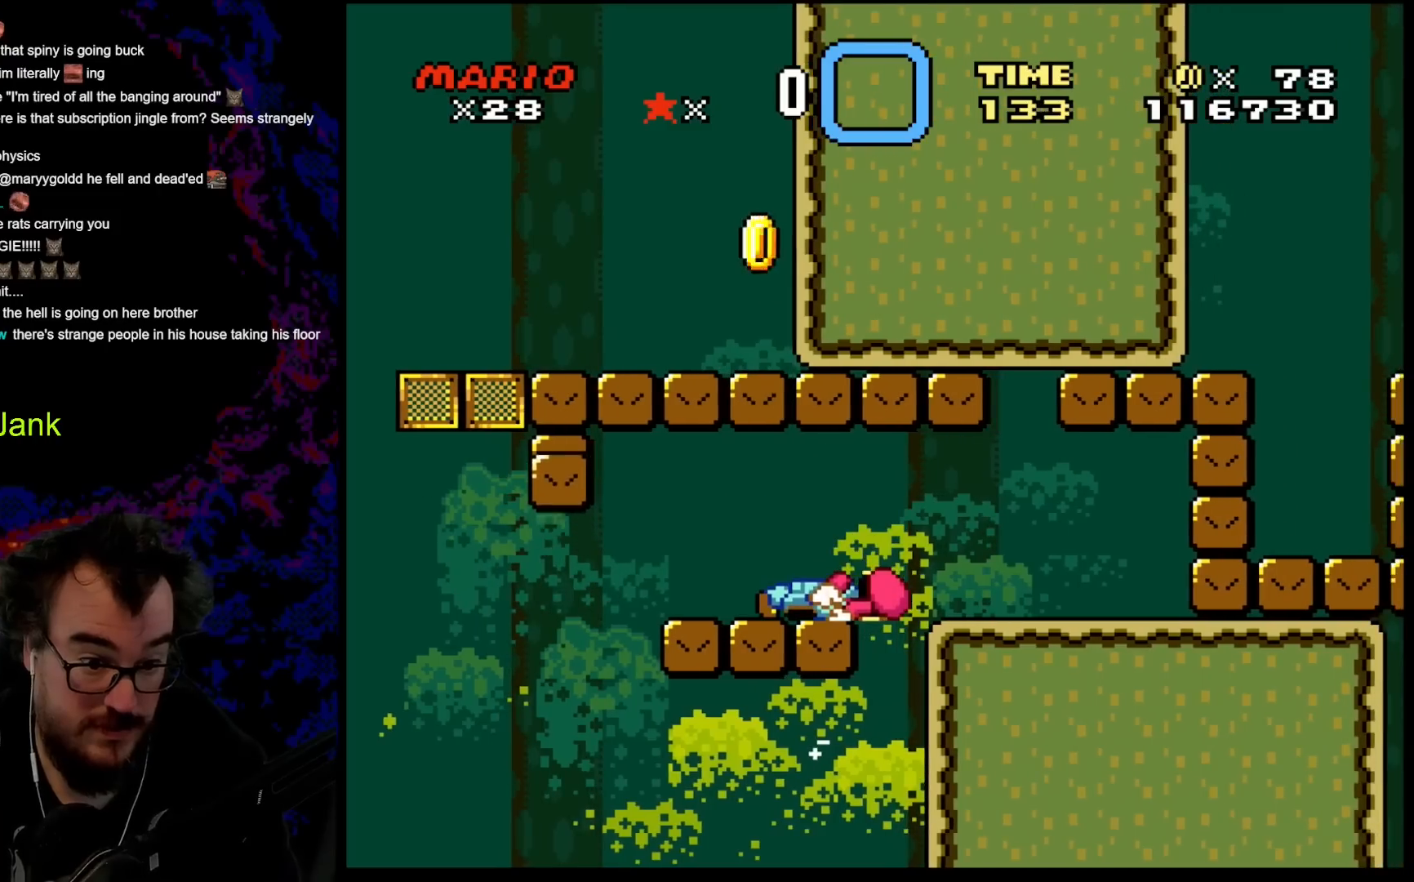
{"buttons": ["B", "Y", "DPAD_UP", "DPAD_RIGHT"], "events": [[17, "DPAD_LEFT", "up"], [17, "DPAD_UP", "up"], [67, "DPAD_RIGHT", "down"], [183, "DPAD_UP", "down"], [233, "B", "down"]]}
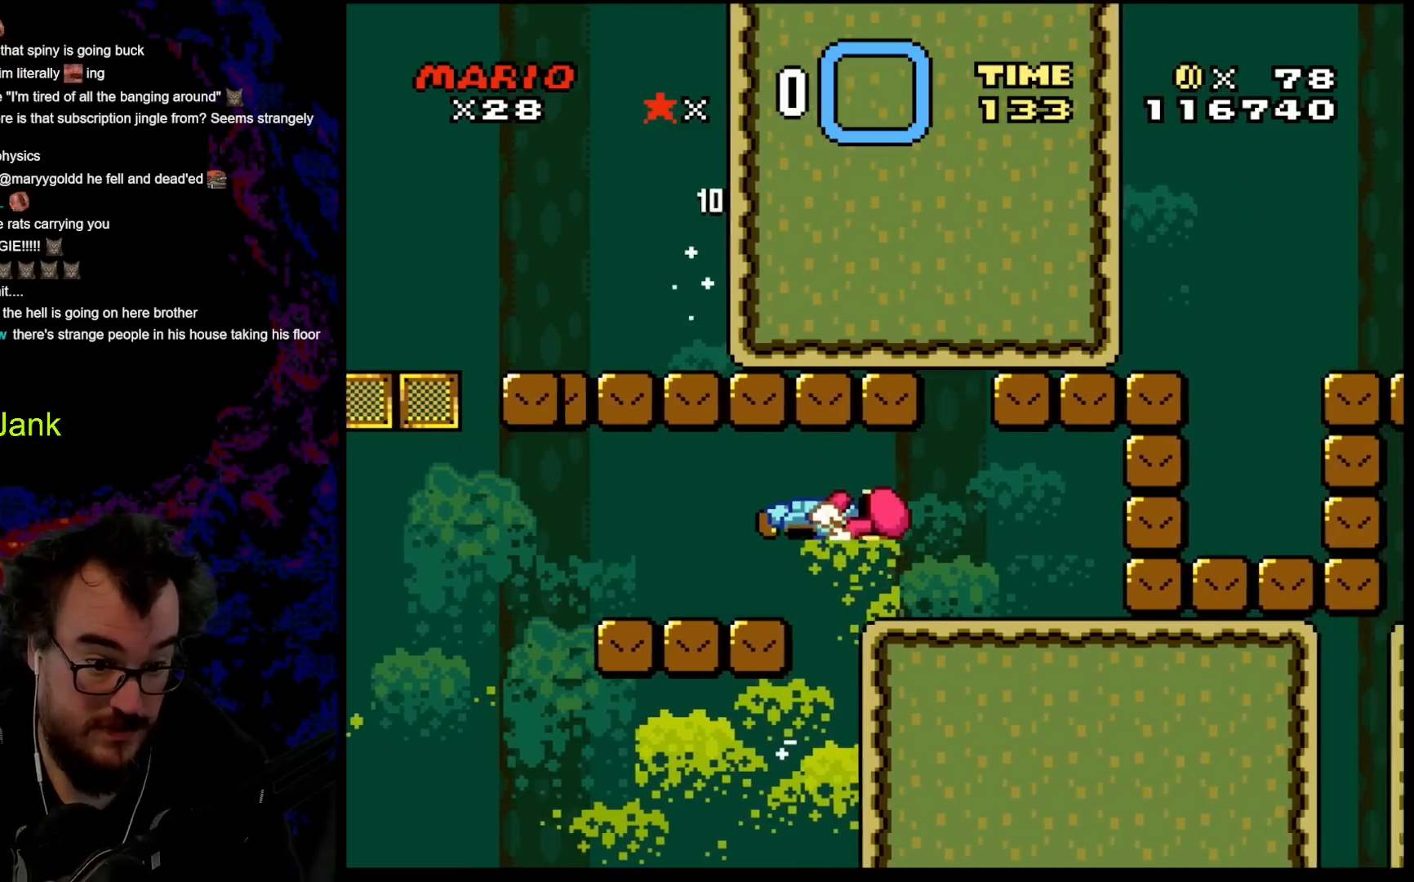
{"buttons": ["B", "Y", "DPAD_UP", "DPAD_RIGHT"], "events": [[133, "B", "up"], [233, "B", "down"]]}
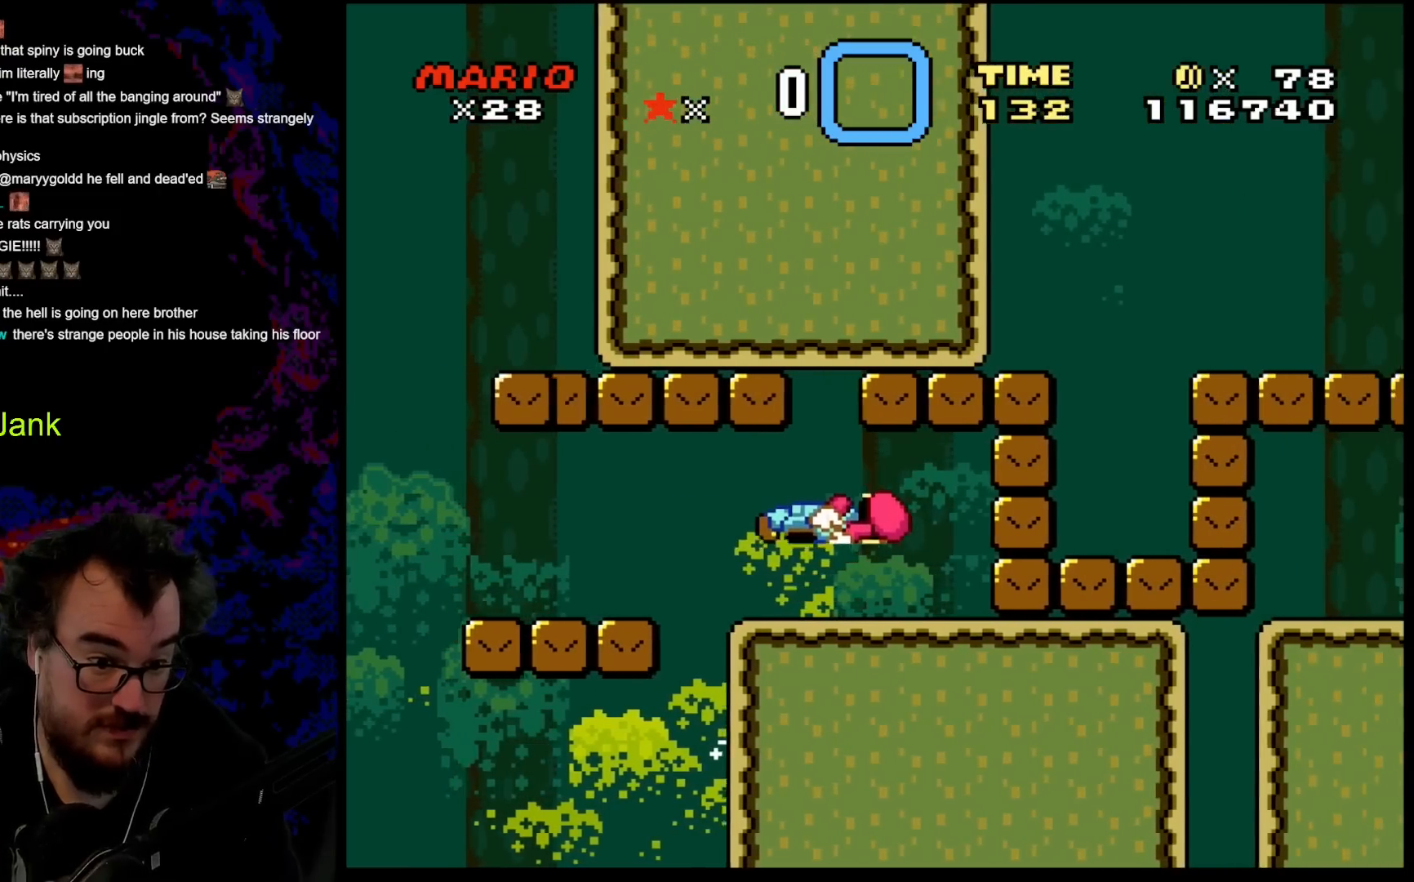
{"buttons": ["B", "Y", "DPAD_UP", "DPAD_RIGHT"], "events": [[50, "B", "up"], [50, "DPAD_LEFT", "down"], [50, "DPAD_RIGHT", "up"], [100, "DPAD_UP", "up"], [150, "DPAD_LEFT", "up"], [217, "B", "down"], [217, "DPAD_UP", "down"], [233, "DPAD_RIGHT", "down"], [267, "DPAD_RIGHT", "up"], [500, "DPAD_RIGHT", "down"]]}
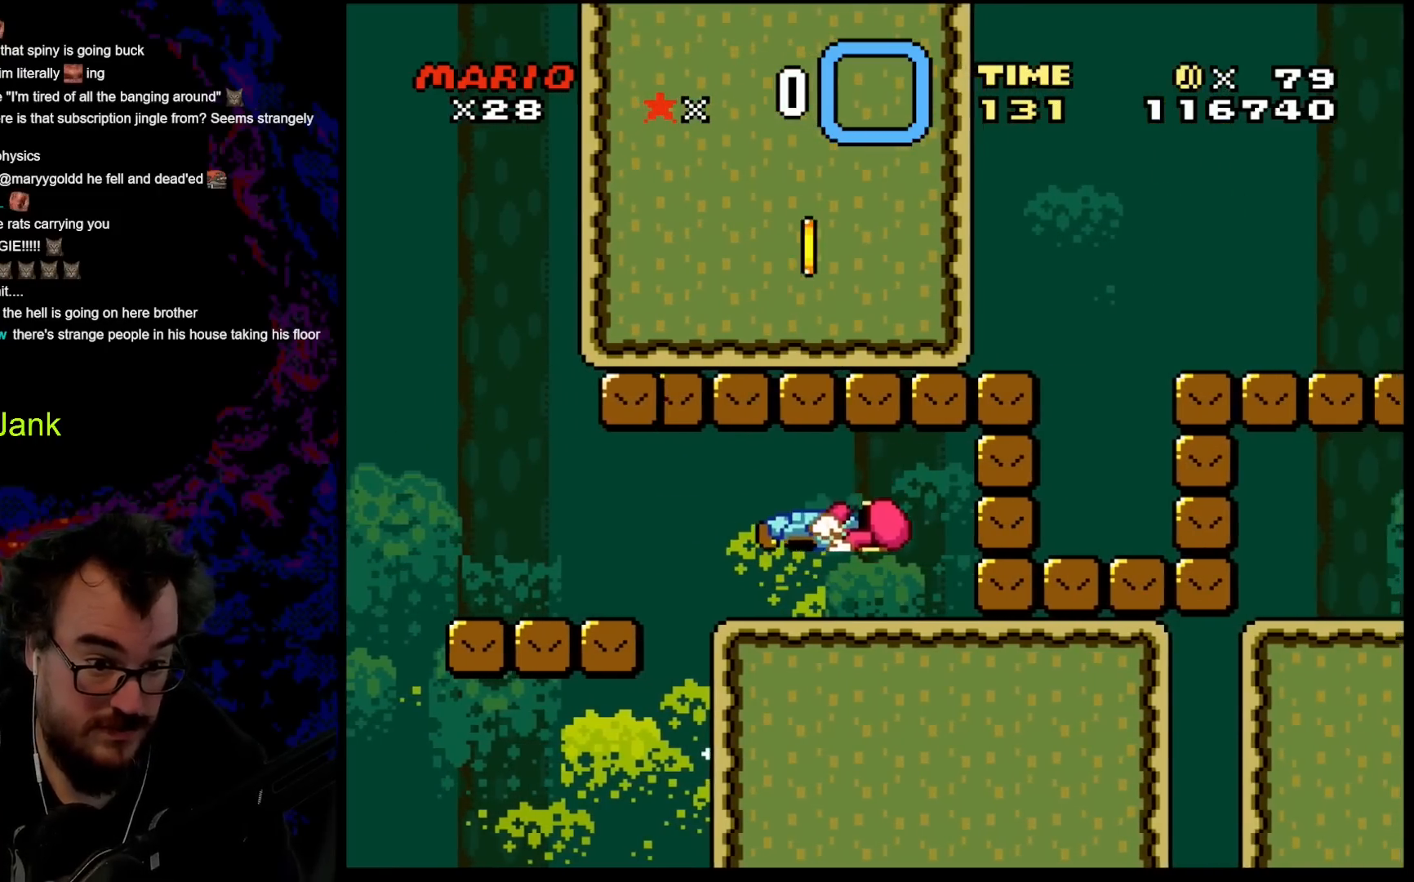
{"buttons": ["B", "Y", "DPAD_RIGHT"], "events": [[50, "B", "up"], [50, "DPAD_UP", "up"], [83, "DPAD_UP", "down"], [233, "B", "down"], [500, "DPAD_UP", "up"]]}
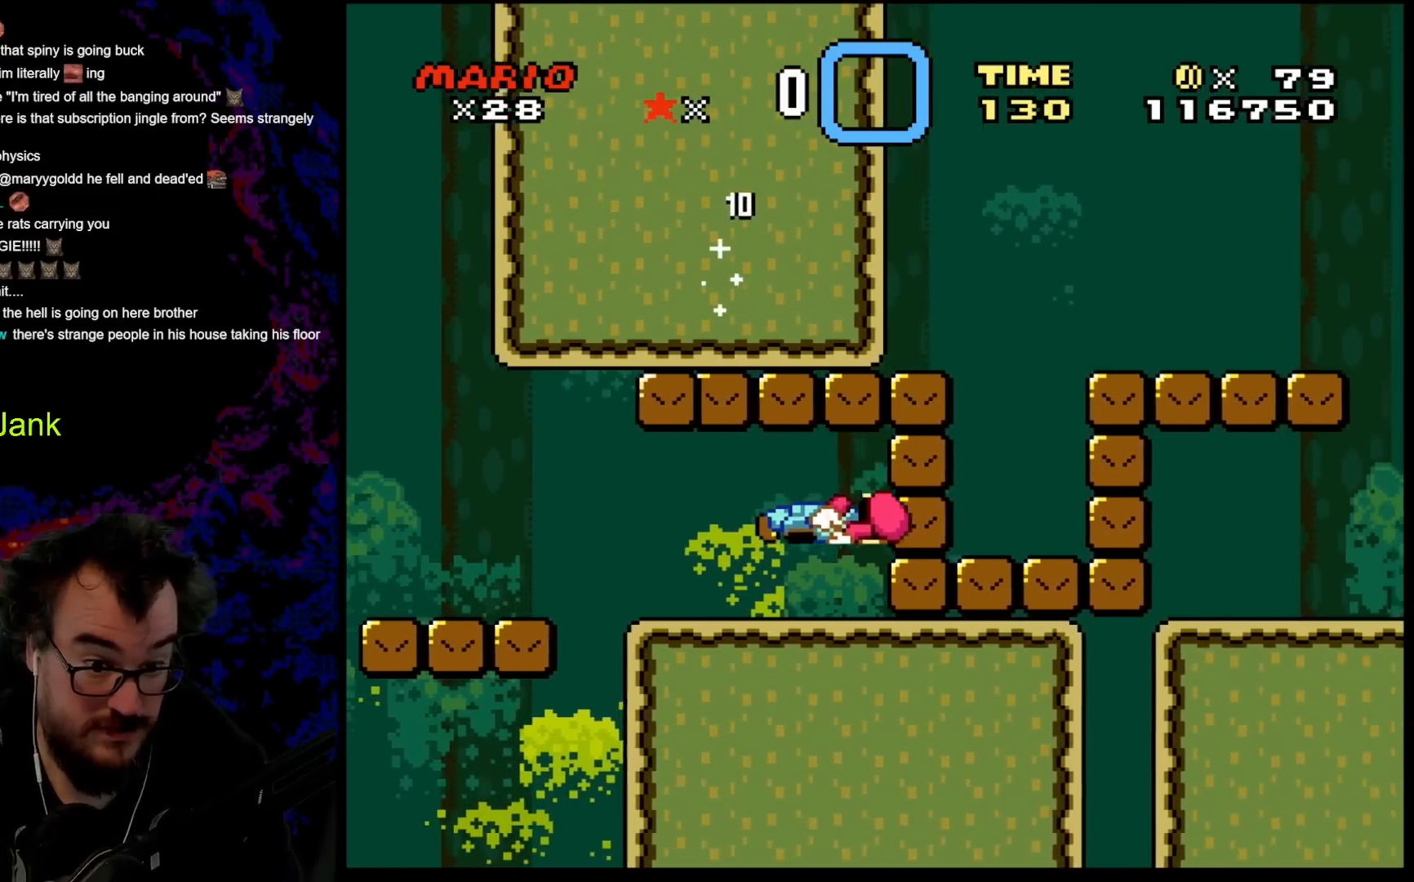
{"buttons": ["Y"], "events": [[17, "B", "up"], [67, "DPAD_RIGHT", "up"]]}
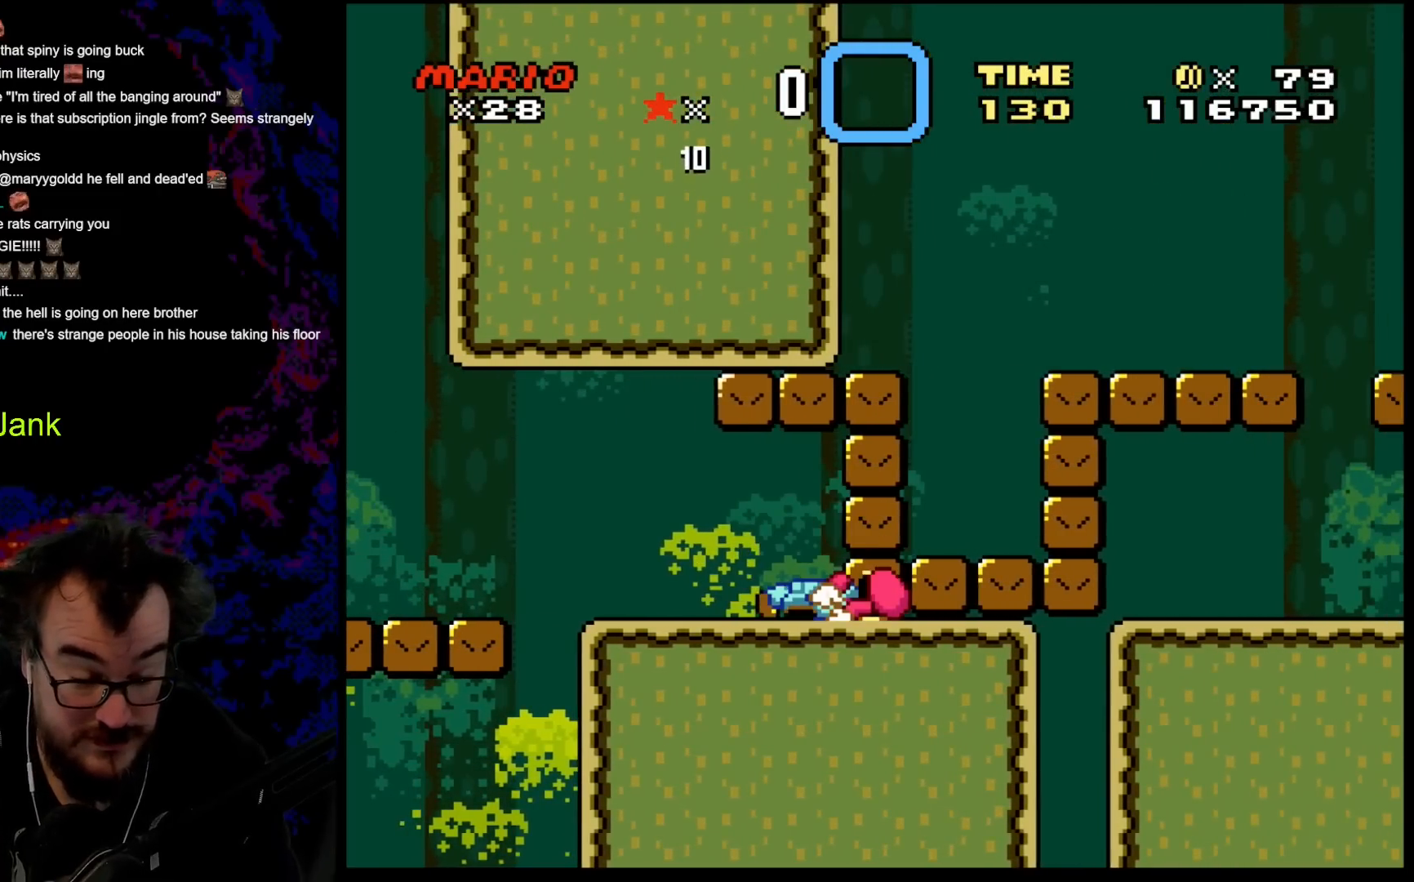
{"buttons": ["Y"], "events": []}
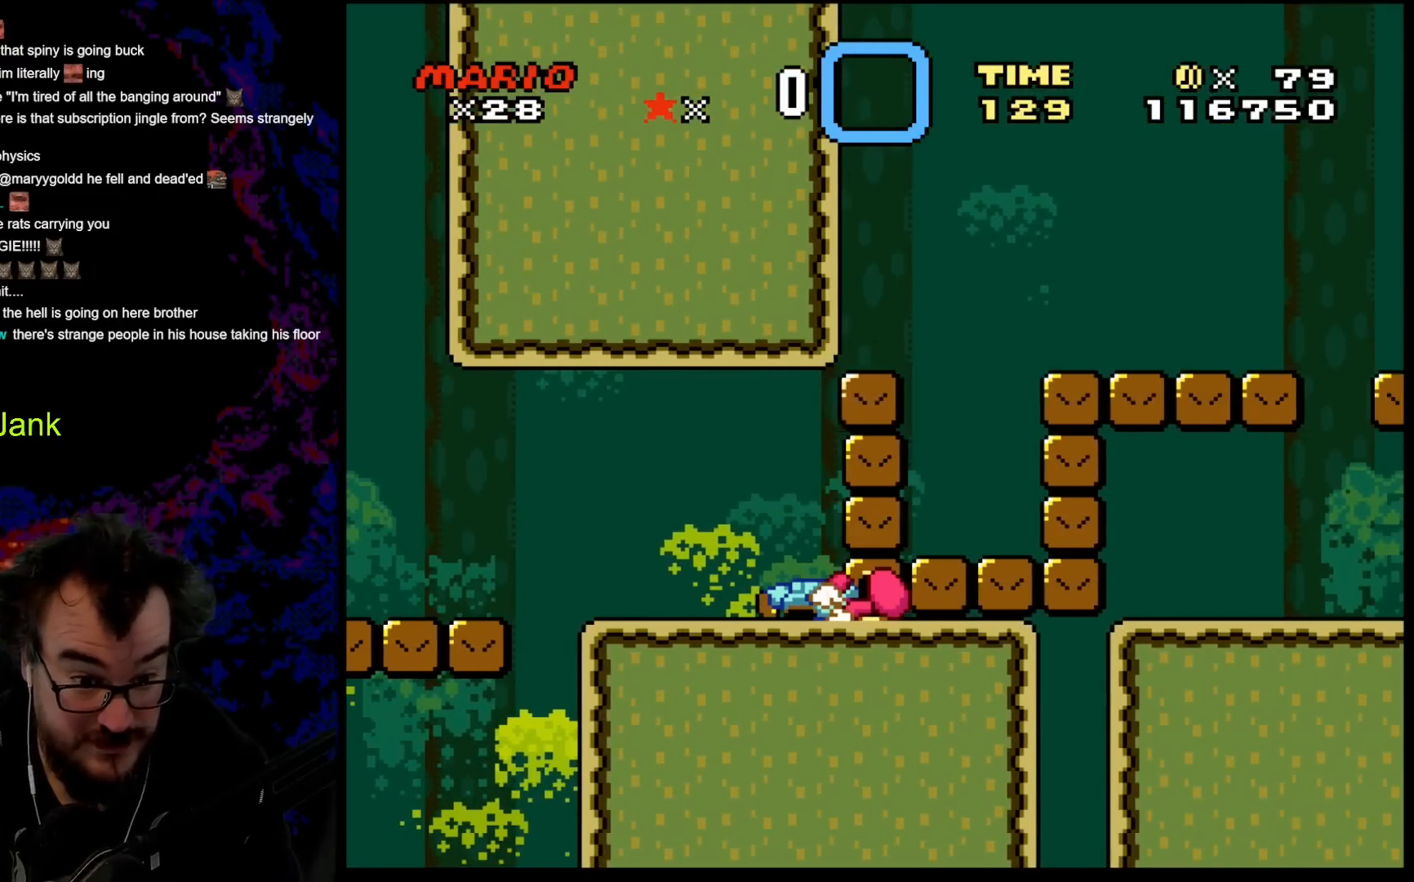
{"buttons": ["B", "Y", "DPAD_UP", "DPAD_RIGHT"], "events": [[350, "B", "down"], [350, "DPAD_RIGHT", "down"], [383, "DPAD_UP", "down"]]}
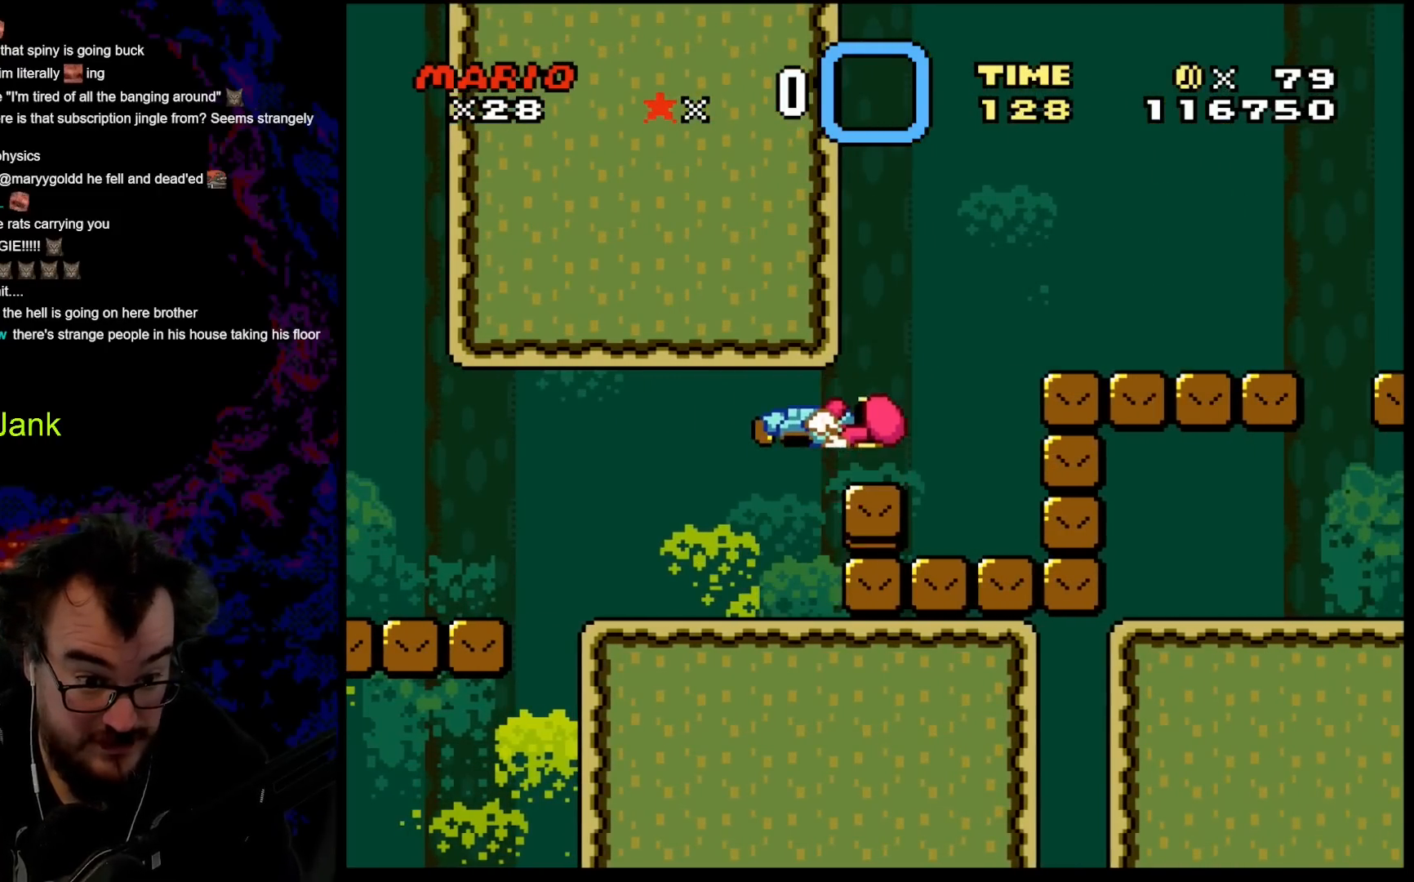
{"buttons": ["B", "Y", "DPAD_UP", "DPAD_RIGHT"], "events": [[17, "B", "up"], [383, "B", "down"]]}
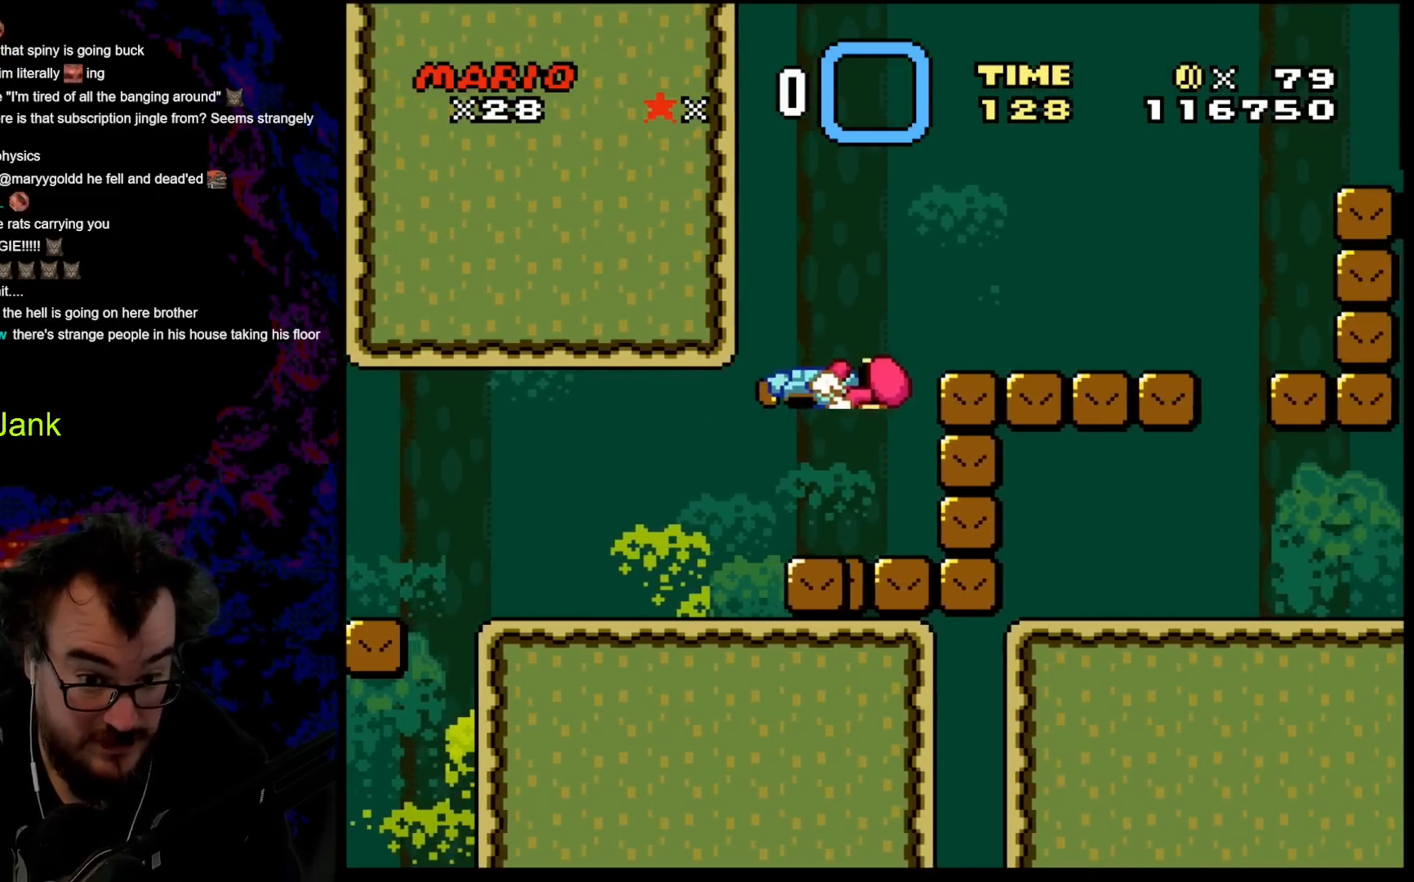
{"buttons": ["Y", "DPAD_UP", "DPAD_RIGHT"], "events": [[317, "B", "up"]]}